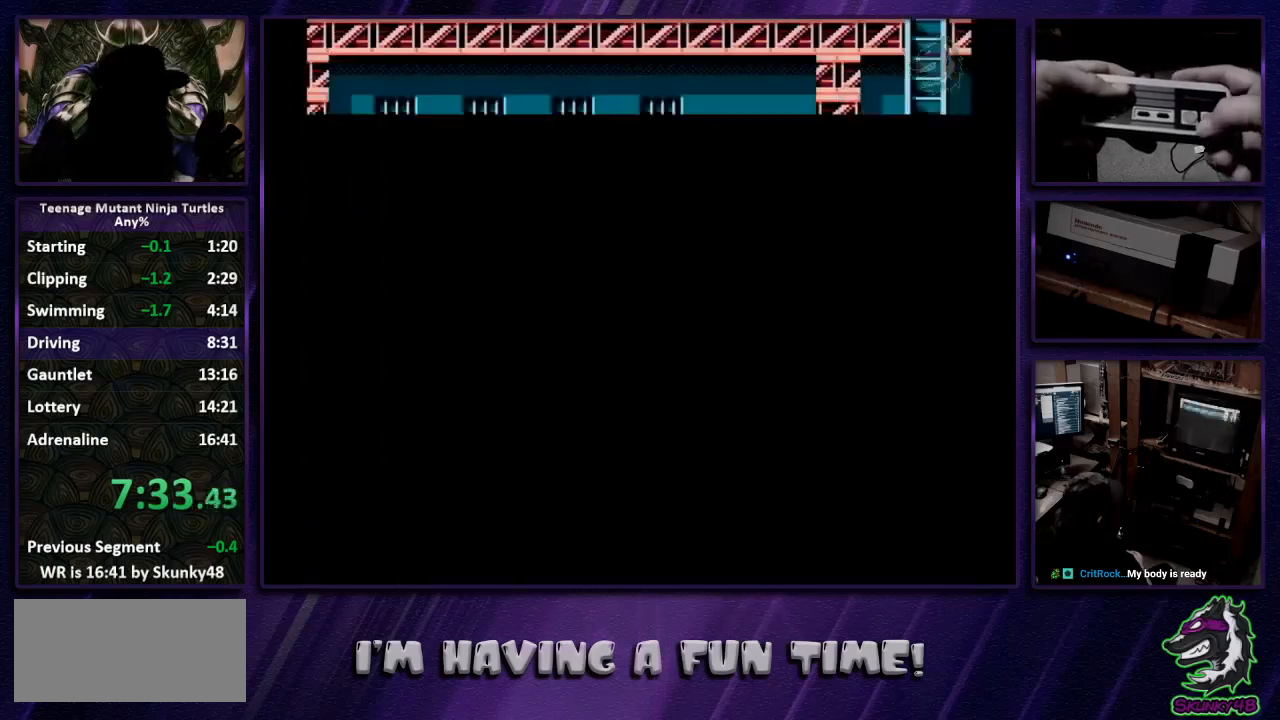
Gameplay with a controller (Nintendo layout); each line is a JSON object with the inputs held at the frame after it. "events" lists button and stick changes between this image and that frame as [ms after this image, input, new state], when the widget could be followed in between. Not read: L3 R3.
{"buttons": [], "events": [[233, "DPAD_UP", "up"]]}
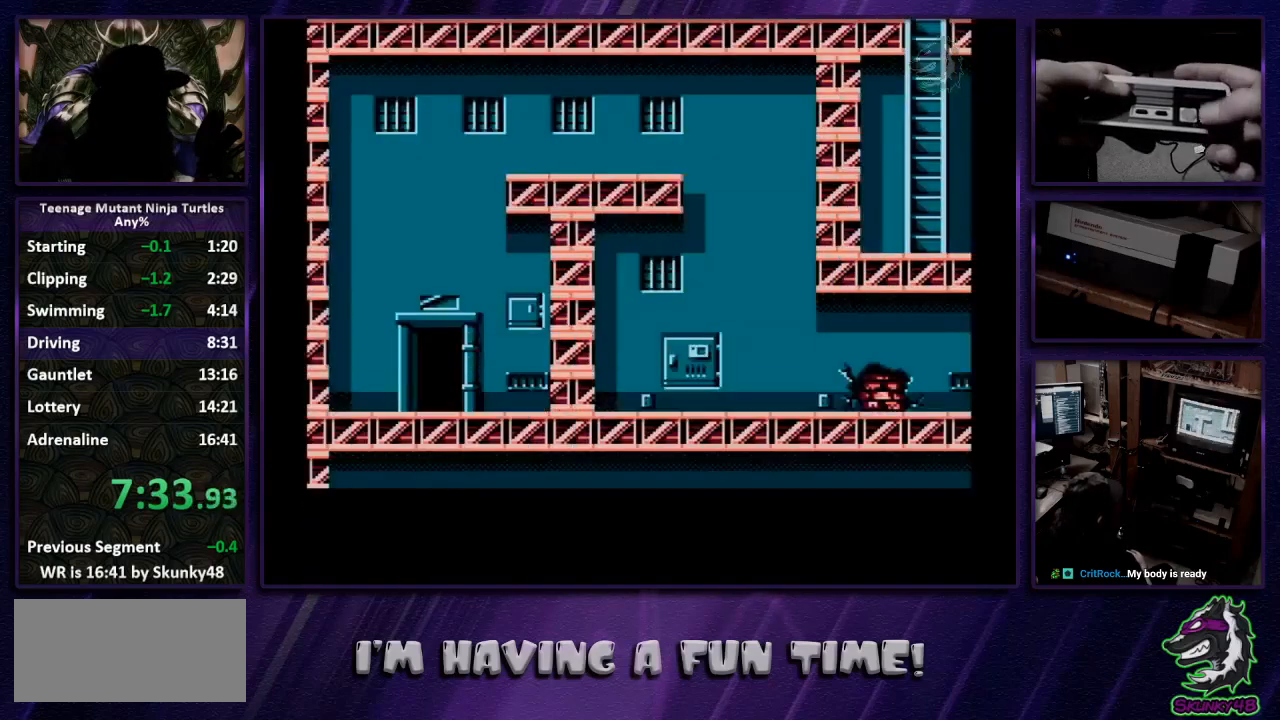
{"buttons": ["A"], "events": [[300, "A", "down"]]}
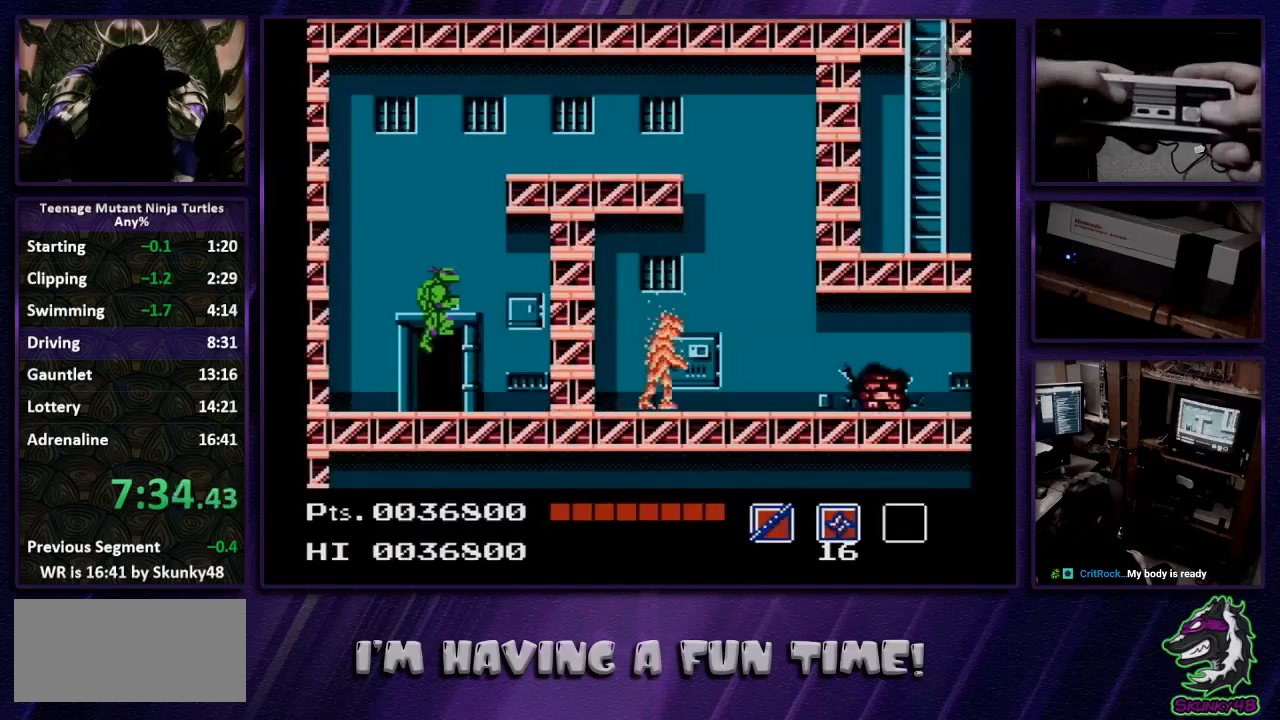
{"buttons": ["DPAD_RIGHT"], "events": [[133, "DPAD_RIGHT", "down"], [267, "A", "up"]]}
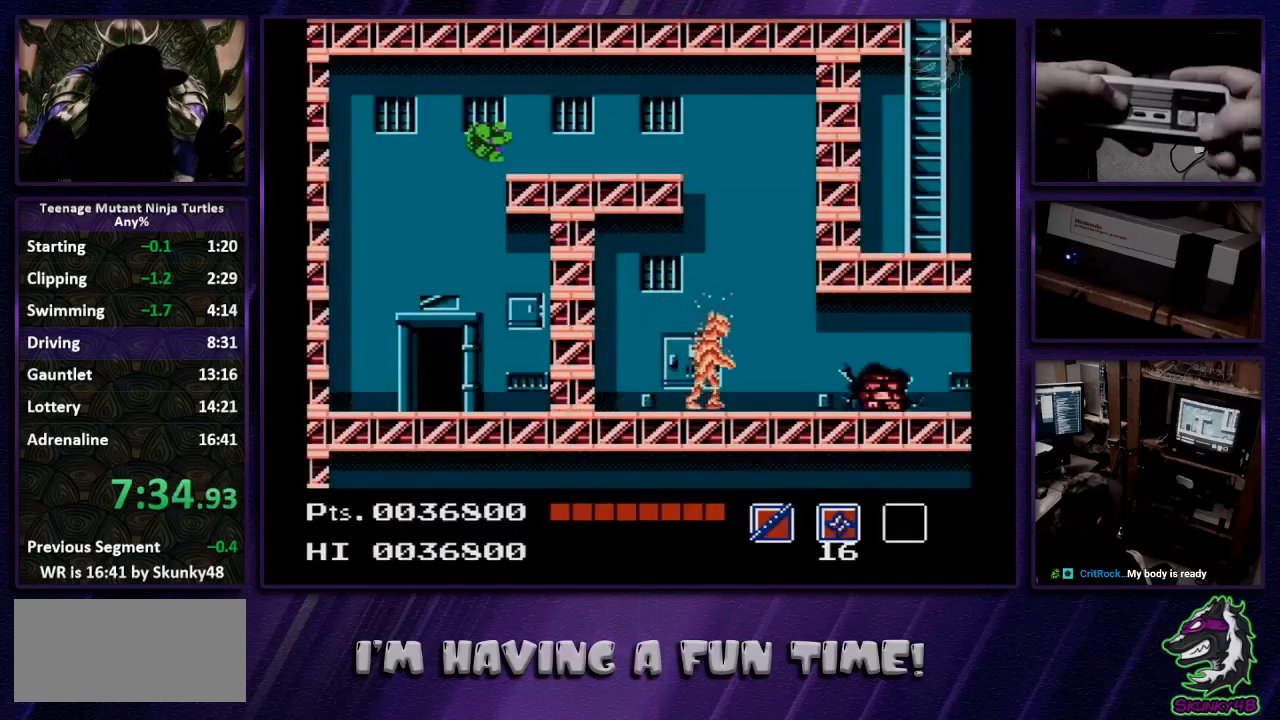
{"buttons": ["DPAD_RIGHT"], "events": []}
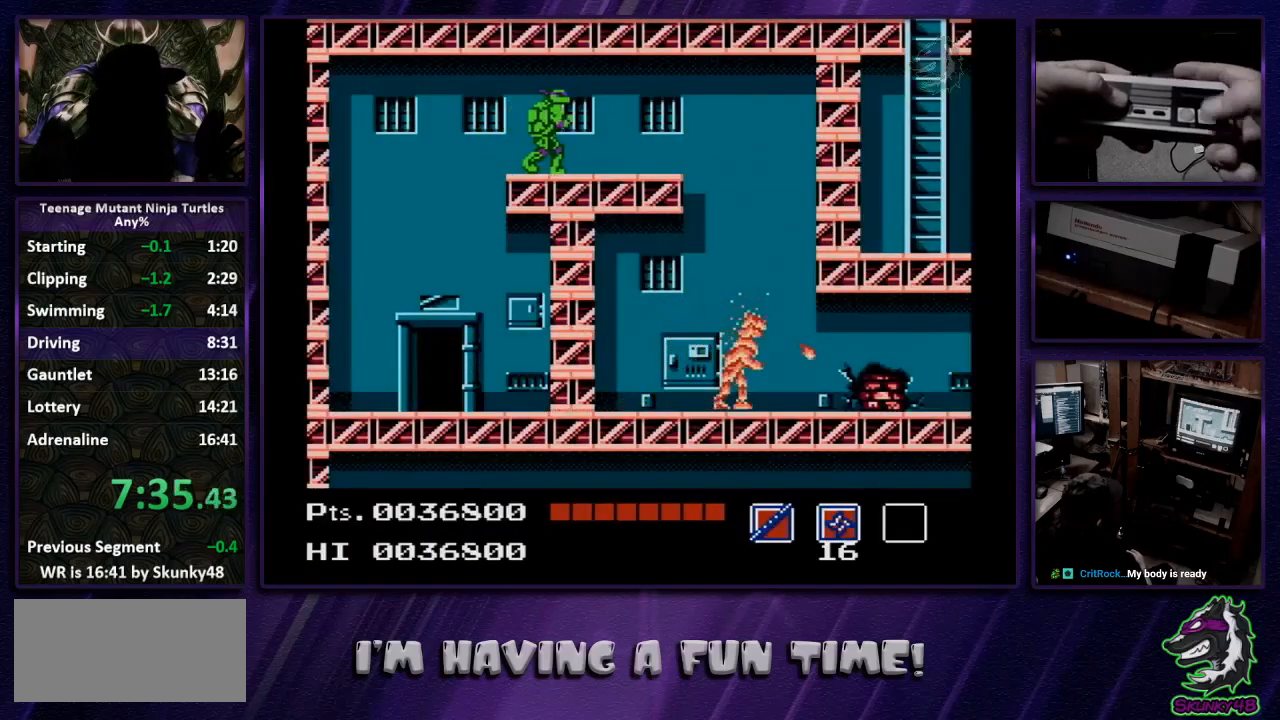
{"buttons": ["DPAD_RIGHT"], "events": [[267, "A", "down"], [333, "A", "up"]]}
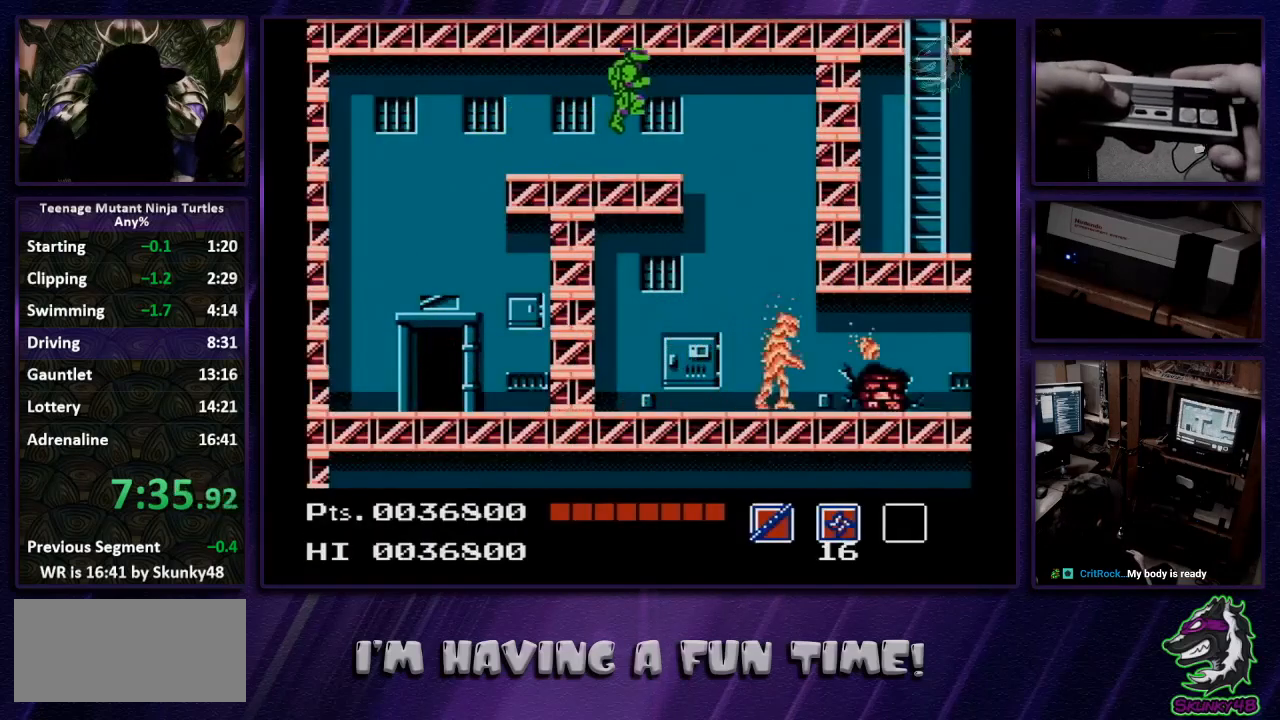
{"buttons": ["B", "DPAD_RIGHT"], "events": [[333, "B", "down"]]}
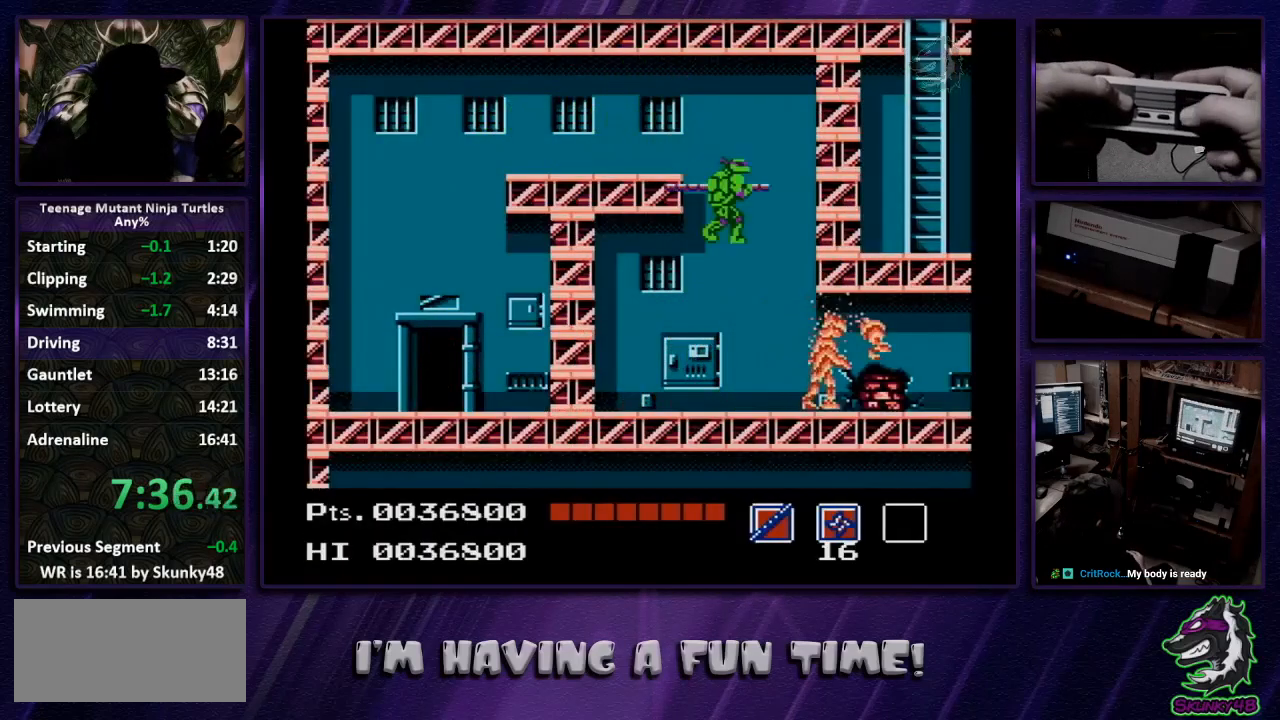
{"buttons": ["DPAD_RIGHT"], "events": [[400, "B", "up"]]}
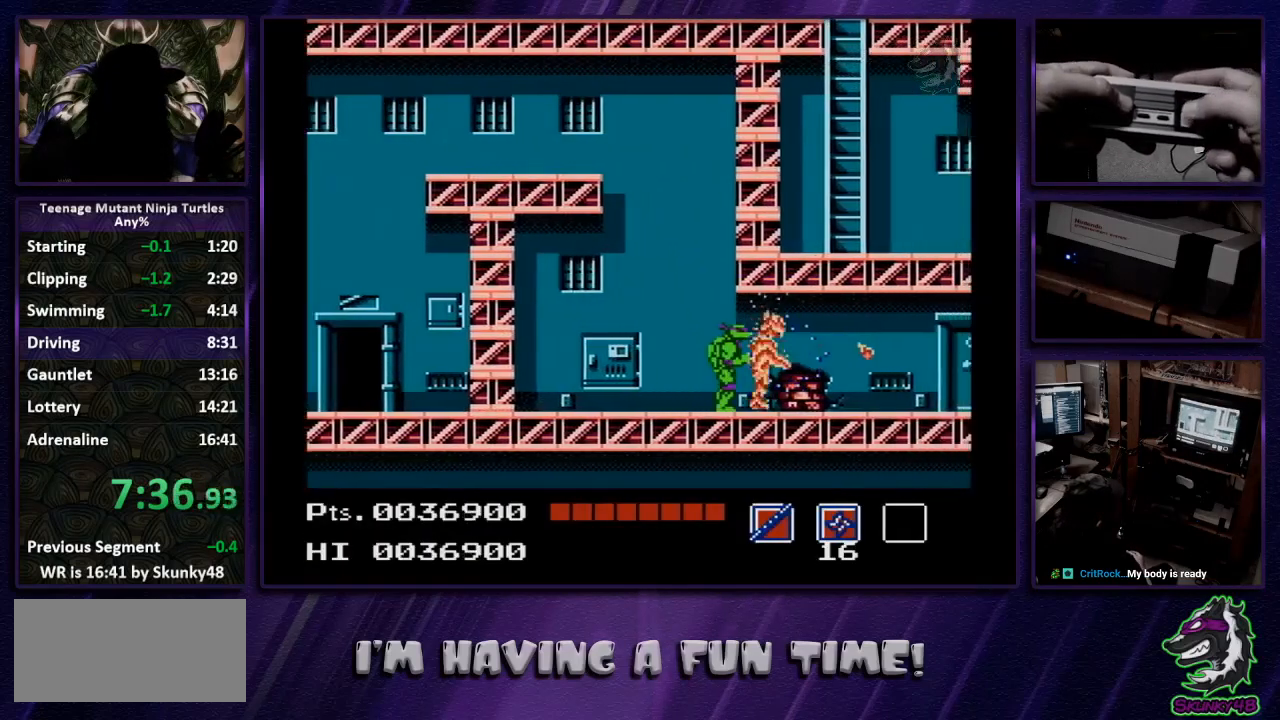
{"buttons": ["B", "DPAD_RIGHT"], "events": [[67, "DPAD_RIGHT", "up"], [400, "B", "down"], [400, "DPAD_RIGHT", "down"]]}
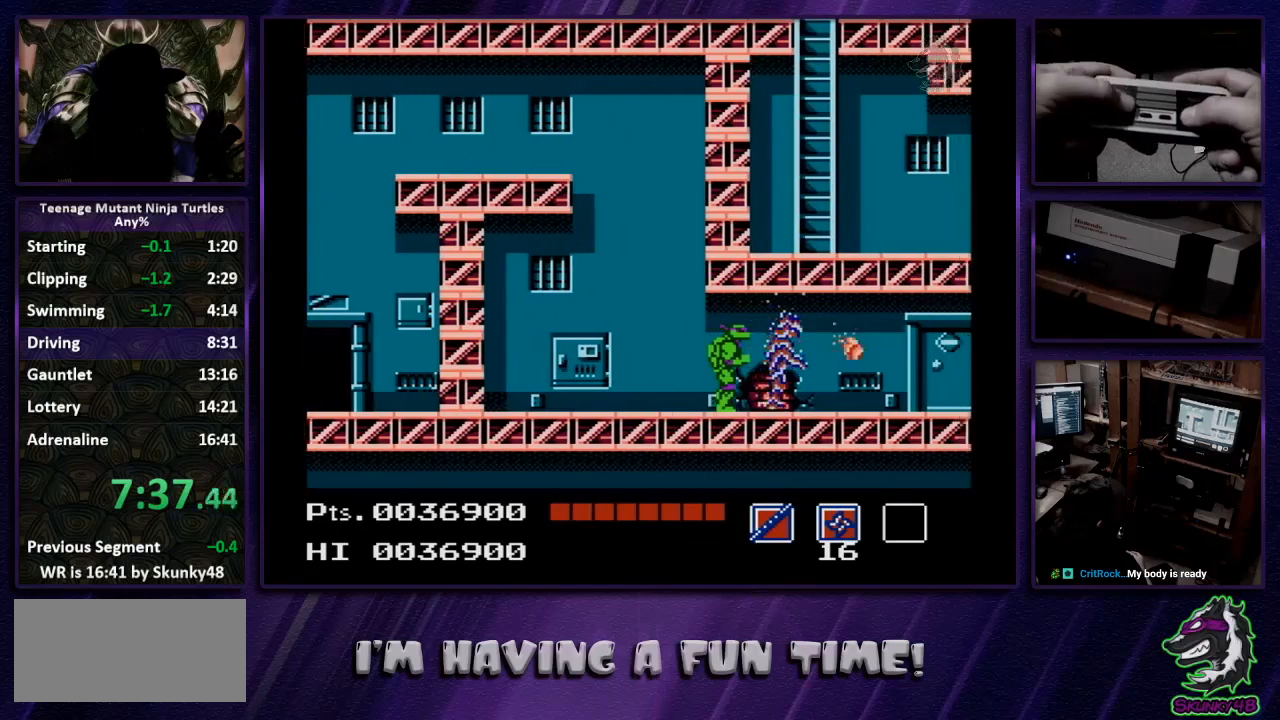
{"buttons": ["DPAD_RIGHT"], "events": [[133, "B", "up"]]}
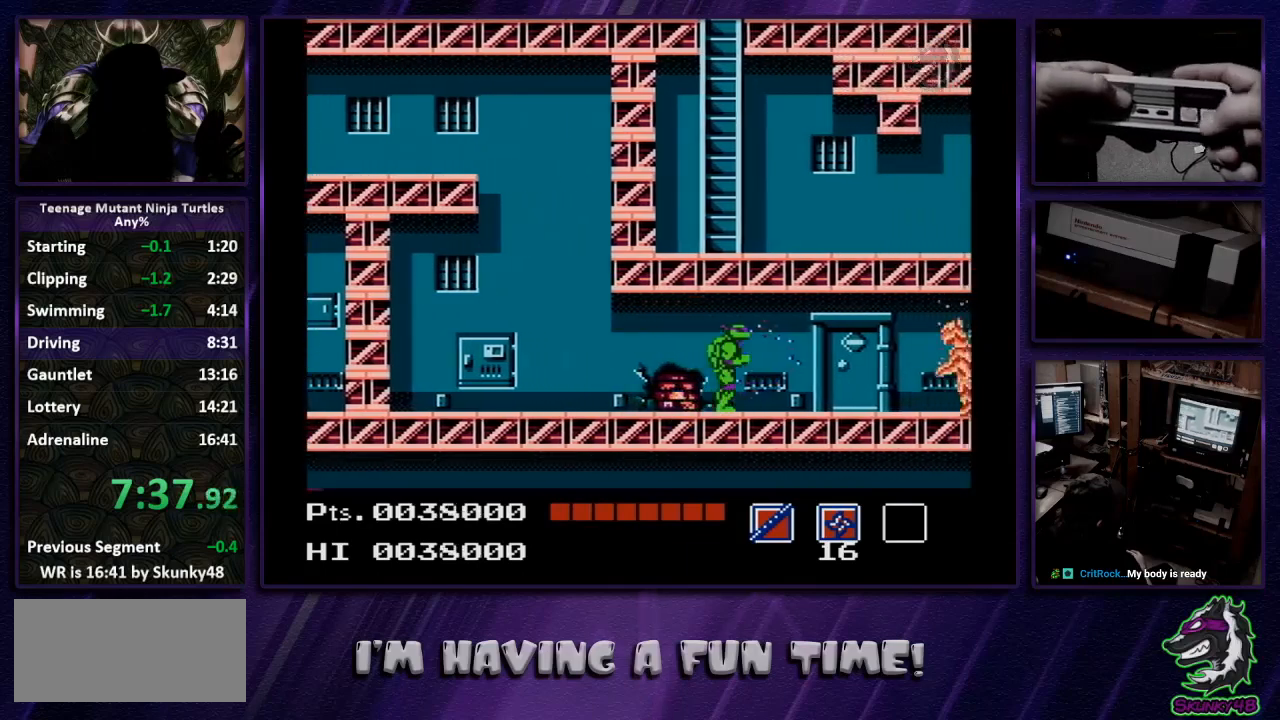
{"buttons": ["DPAD_RIGHT"], "events": []}
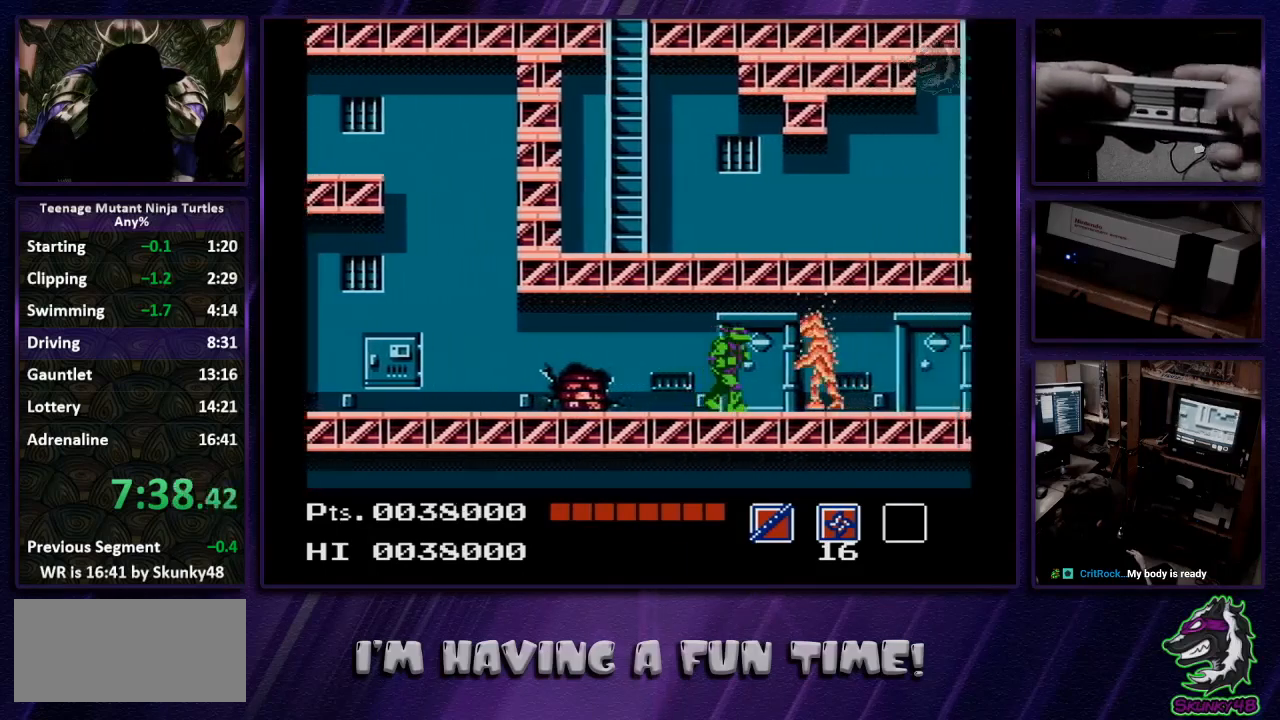
{"buttons": ["B", "DPAD_RIGHT"], "events": [[67, "A", "down"], [267, "A", "up"], [433, "B", "down"]]}
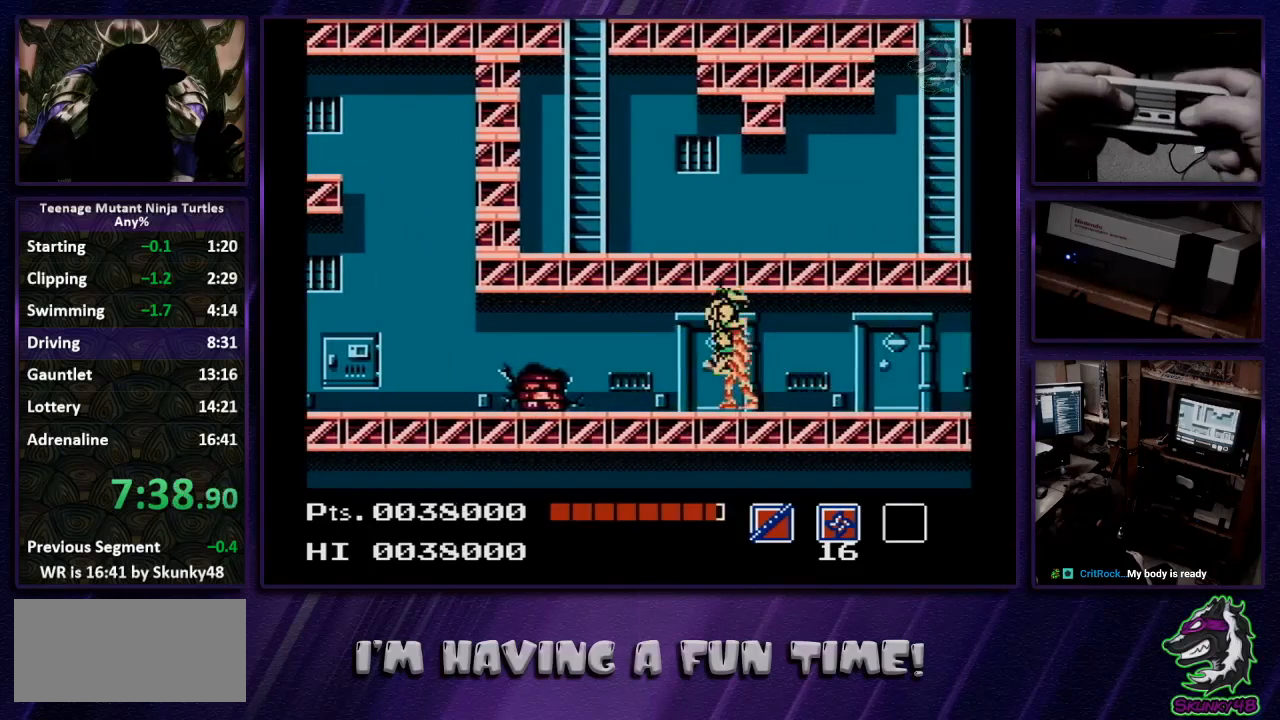
{"buttons": ["DPAD_RIGHT"], "events": [[67, "B", "up"]]}
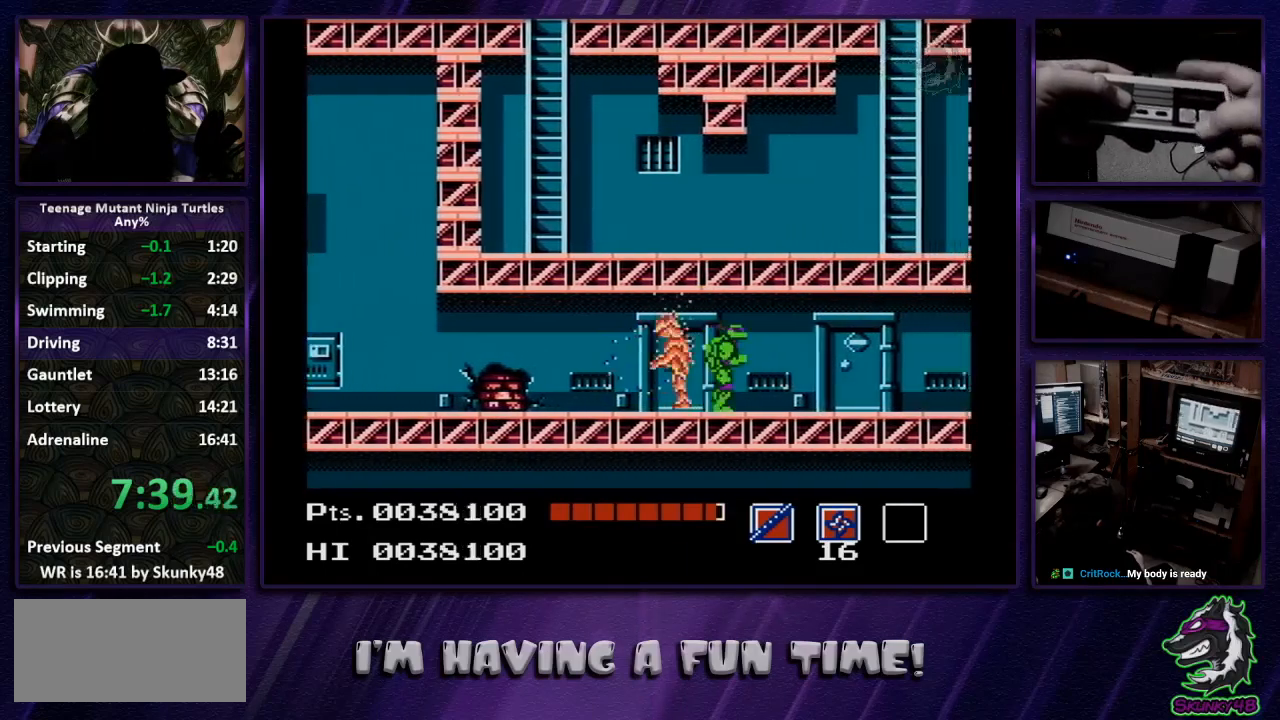
{"buttons": ["DPAD_RIGHT"], "events": []}
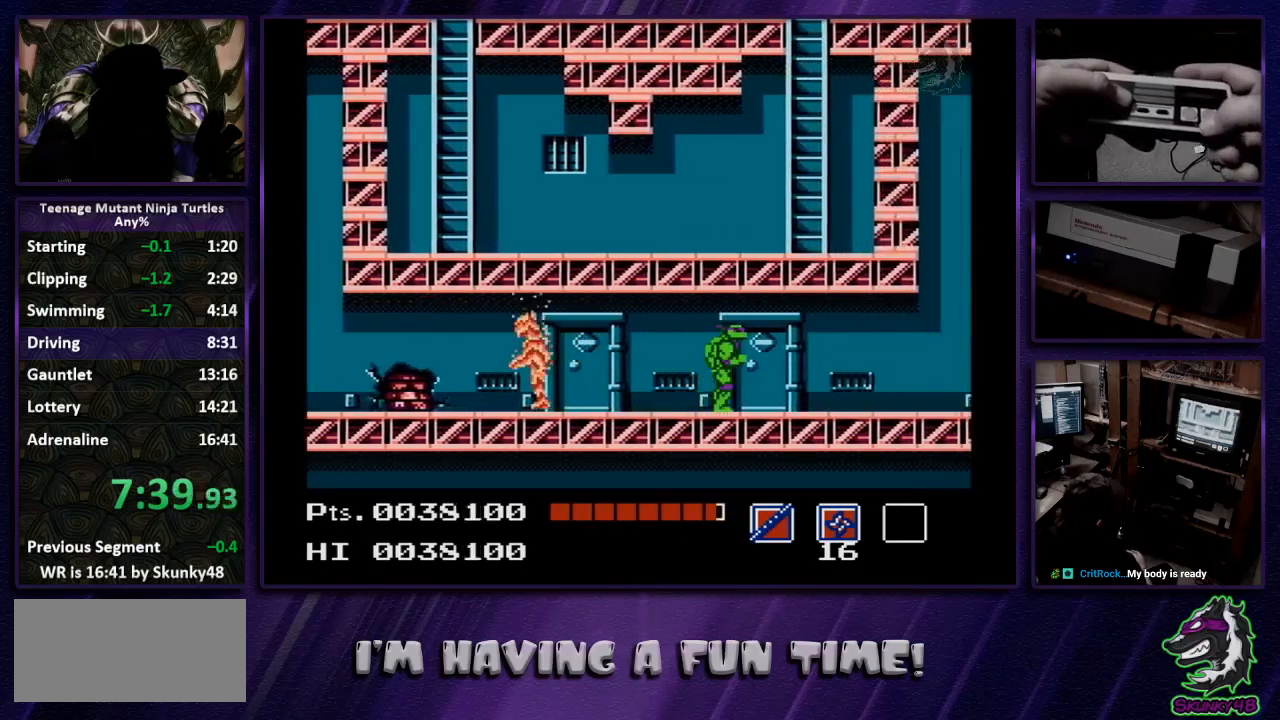
{"buttons": ["DPAD_RIGHT"], "events": []}
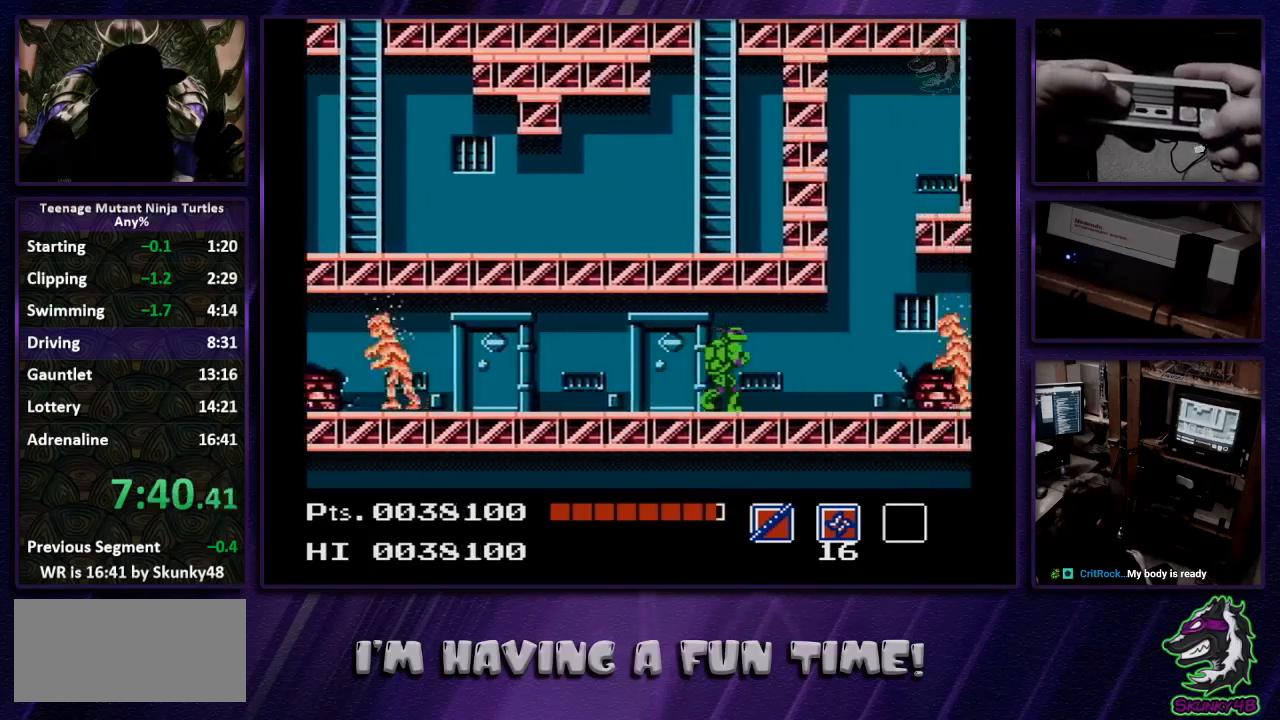
{"buttons": ["A", "DPAD_RIGHT"], "events": [[500, "A", "down"]]}
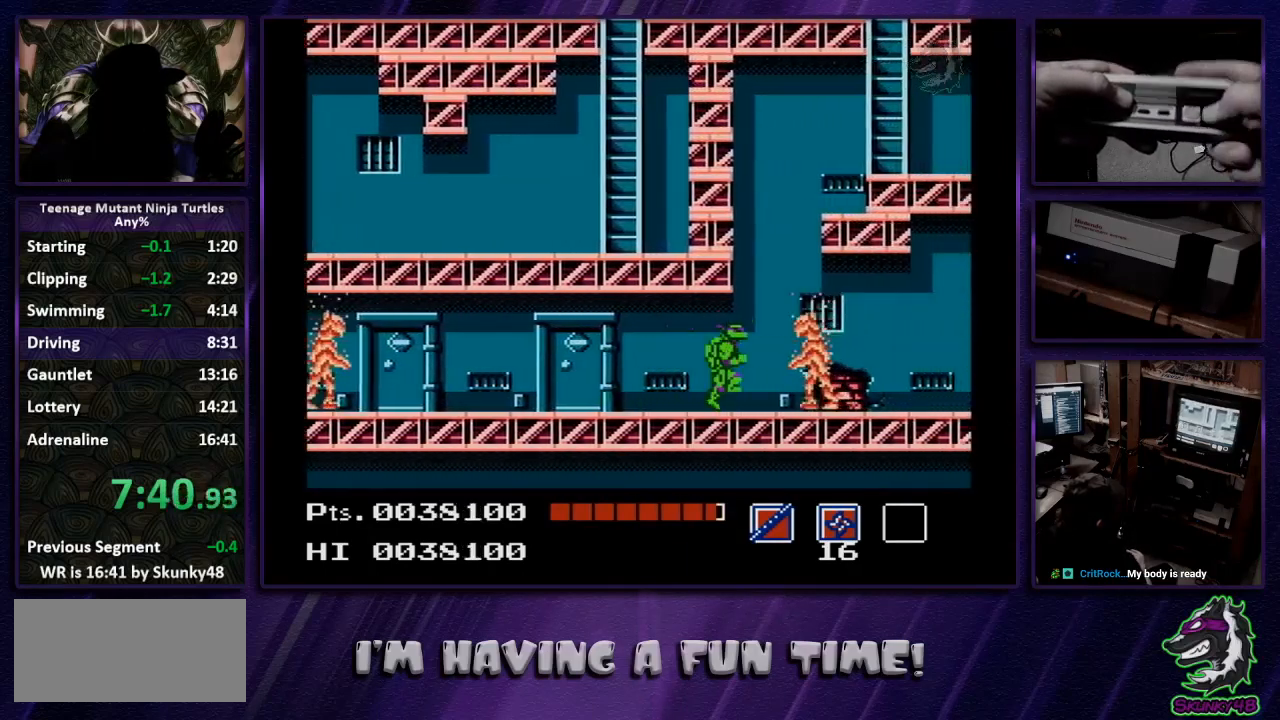
{"buttons": ["DPAD_RIGHT"], "events": [[400, "A", "up"]]}
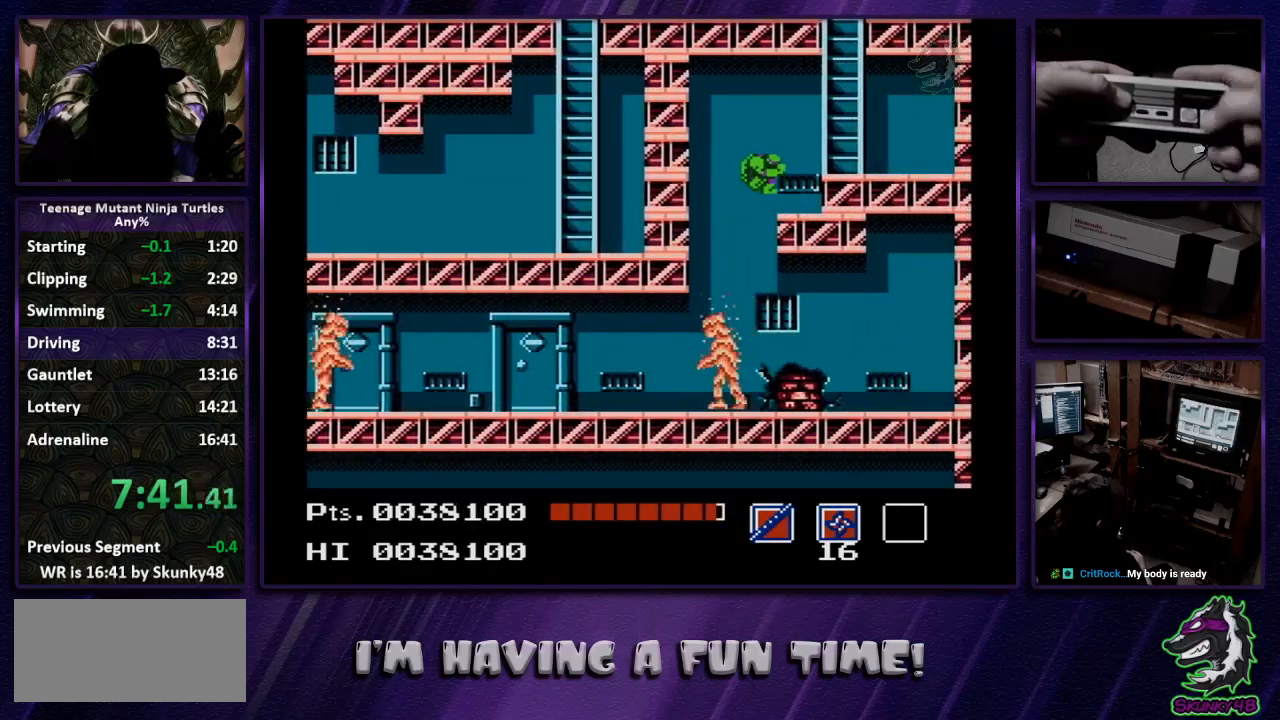
{"buttons": ["DPAD_UP"], "events": [[333, "DPAD_UP", "down"], [367, "DPAD_RIGHT", "up"]]}
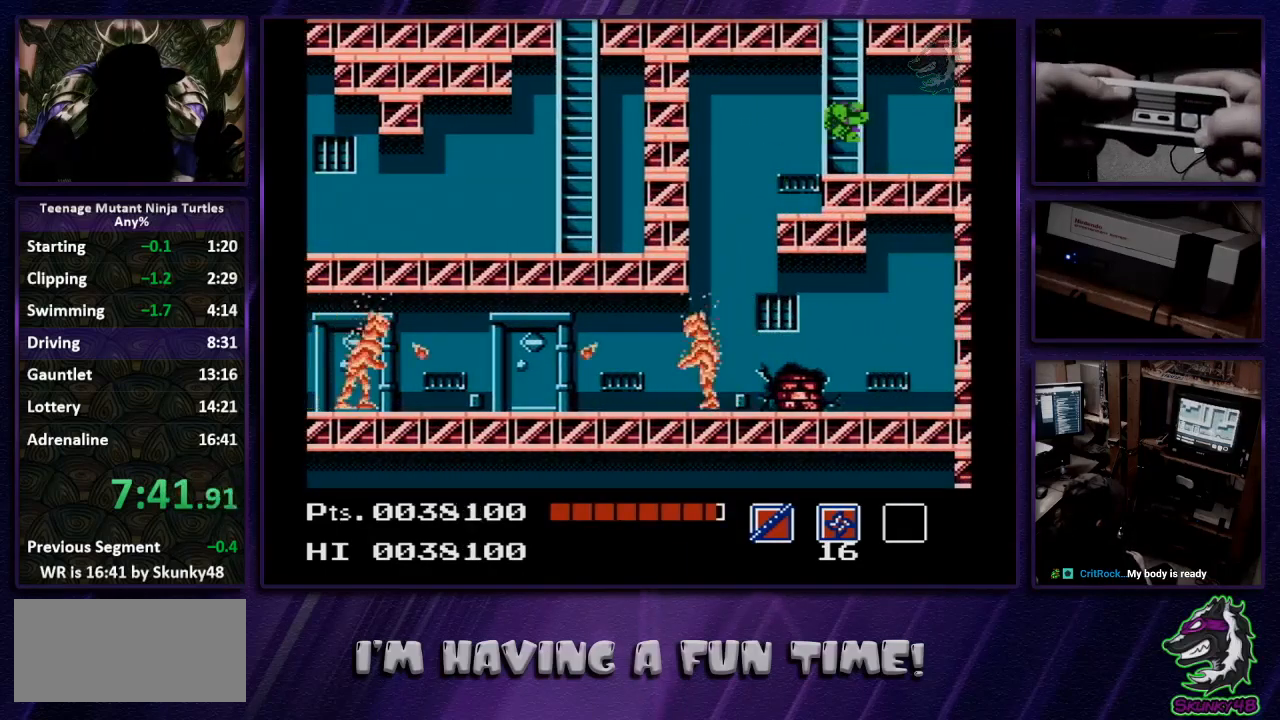
{"buttons": ["DPAD_UP"], "events": []}
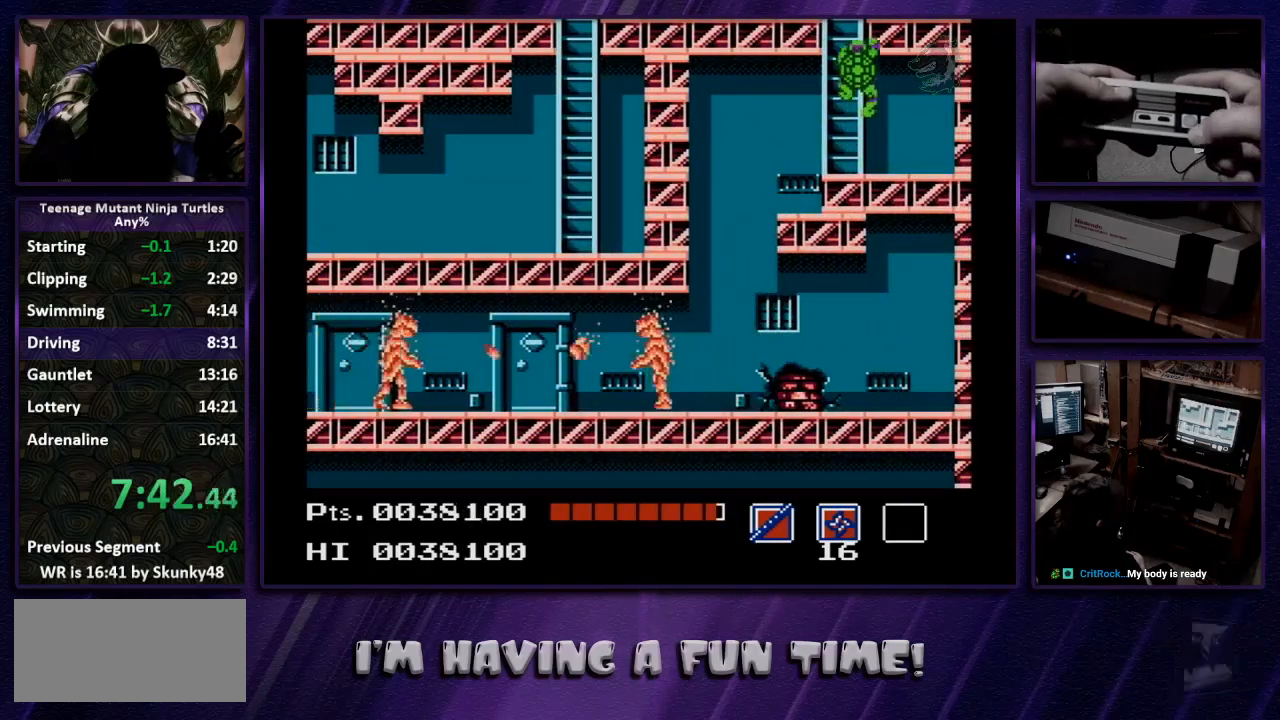
{"buttons": ["DPAD_UP"], "events": []}
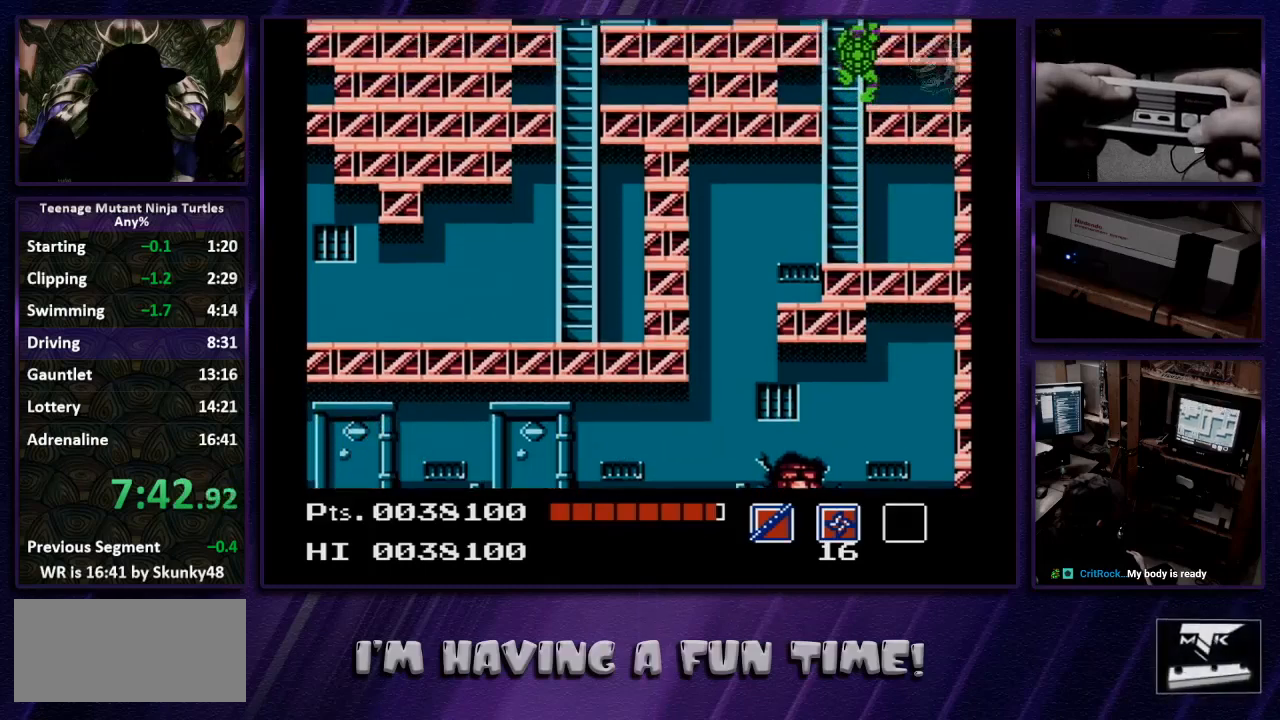
{"buttons": ["DPAD_UP"], "events": [[67, "DPAD_UP", "up"], [233, "DPAD_UP", "down"]]}
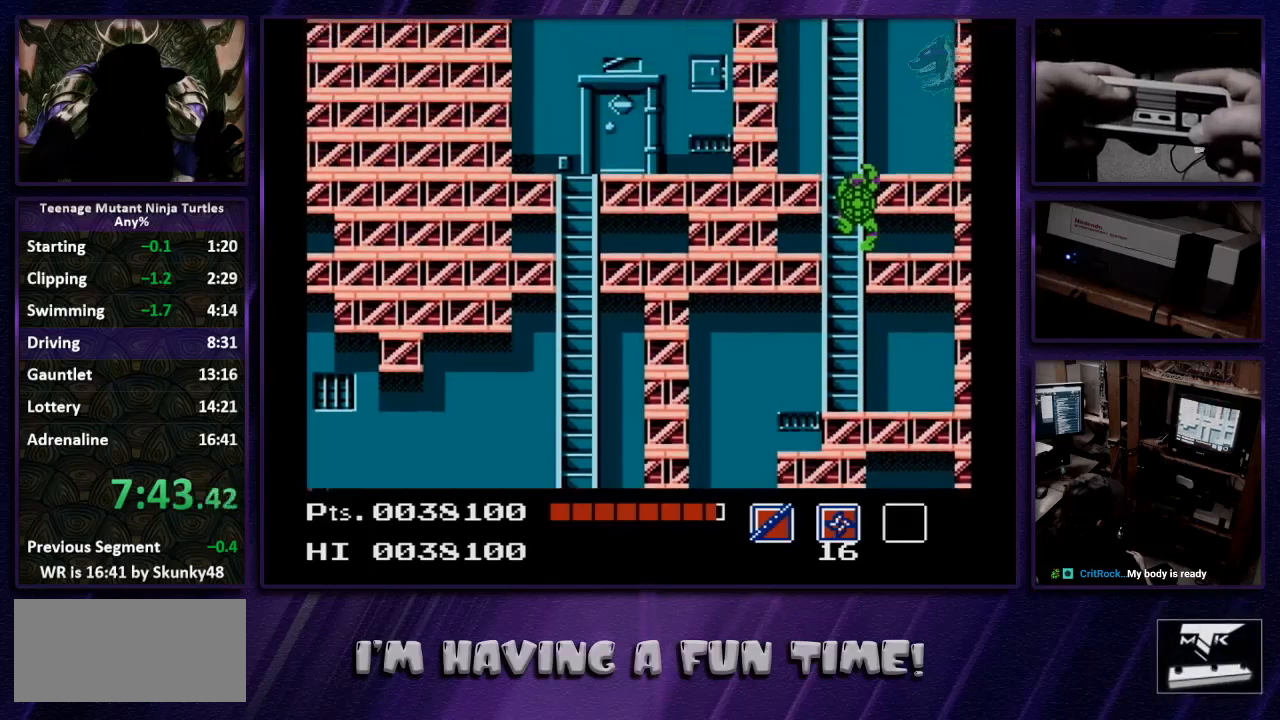
{"buttons": ["DPAD_UP"], "events": []}
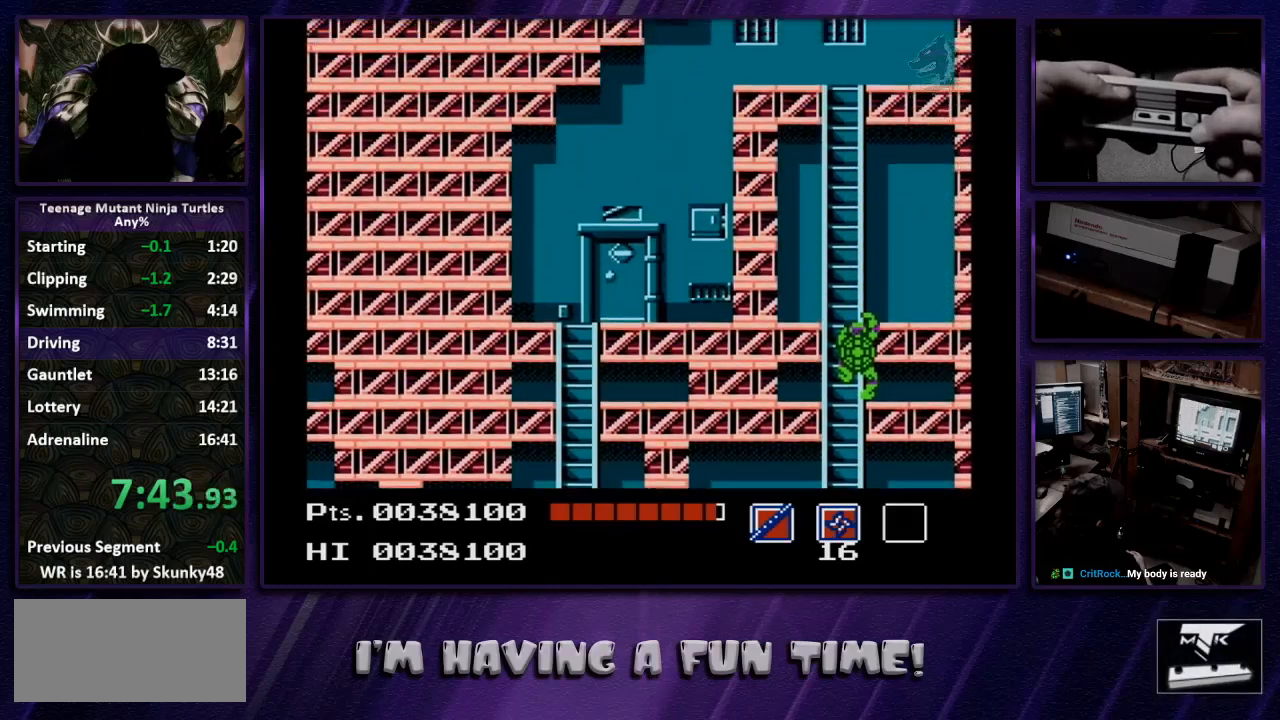
{"buttons": ["DPAD_UP"], "events": []}
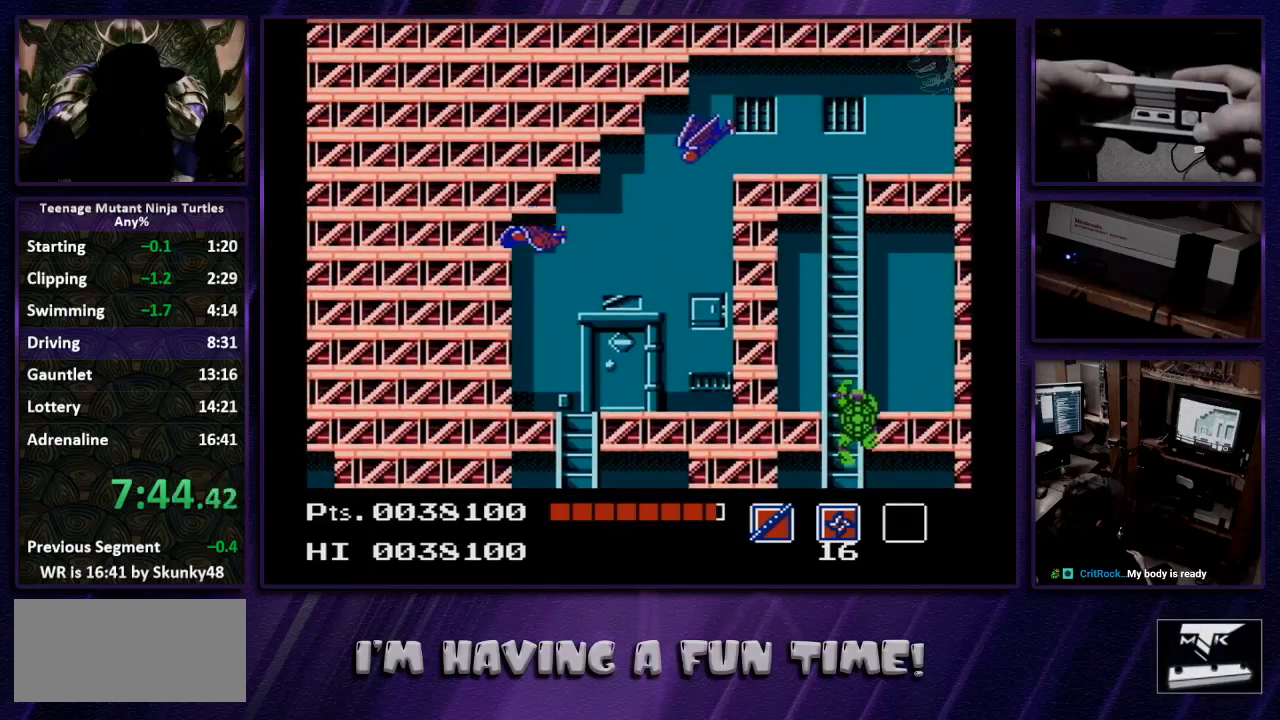
{"buttons": ["DPAD_RIGHT"], "events": [[300, "DPAD_RIGHT", "down"], [333, "DPAD_UP", "up"]]}
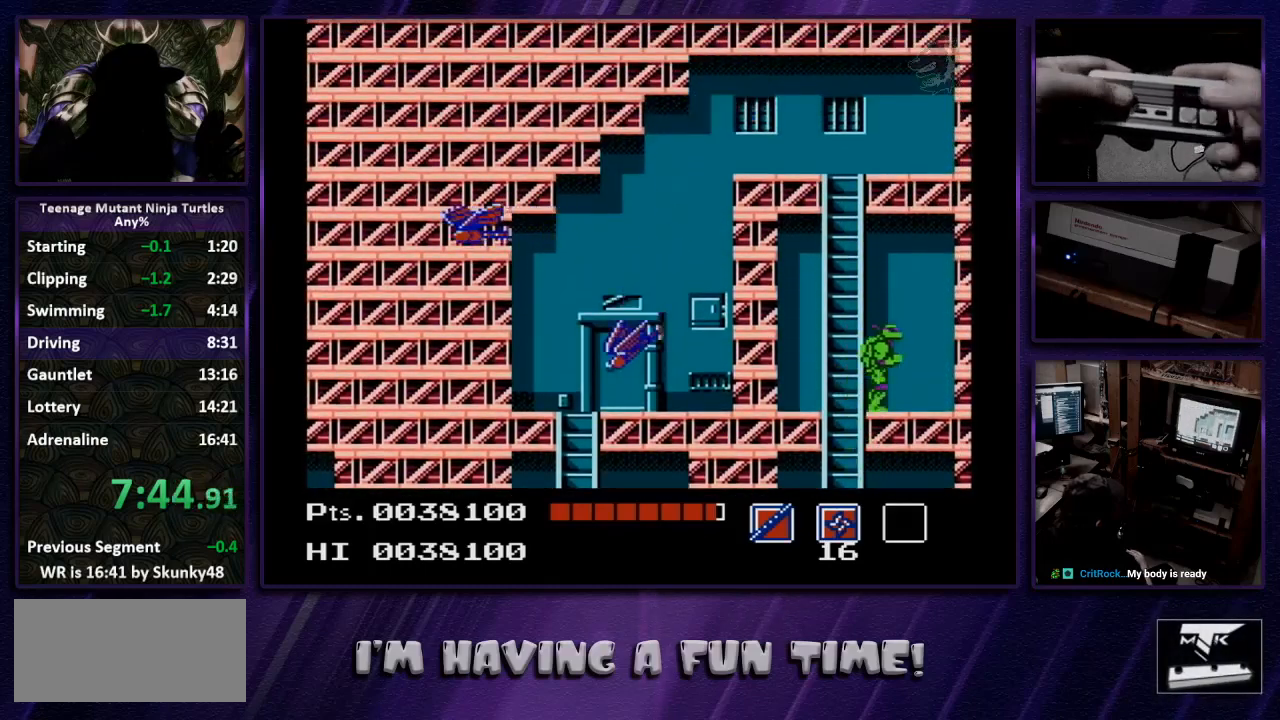
{"buttons": ["DPAD_LEFT"], "events": [[67, "A", "down"], [67, "DPAD_DOWN", "down"], [67, "DPAD_LEFT", "down"], [67, "DPAD_RIGHT", "up"], [100, "DPAD_DOWN", "up"], [200, "DPAD_DOWN", "down"], [233, "DPAD_DOWN", "up"], [467, "A", "up"]]}
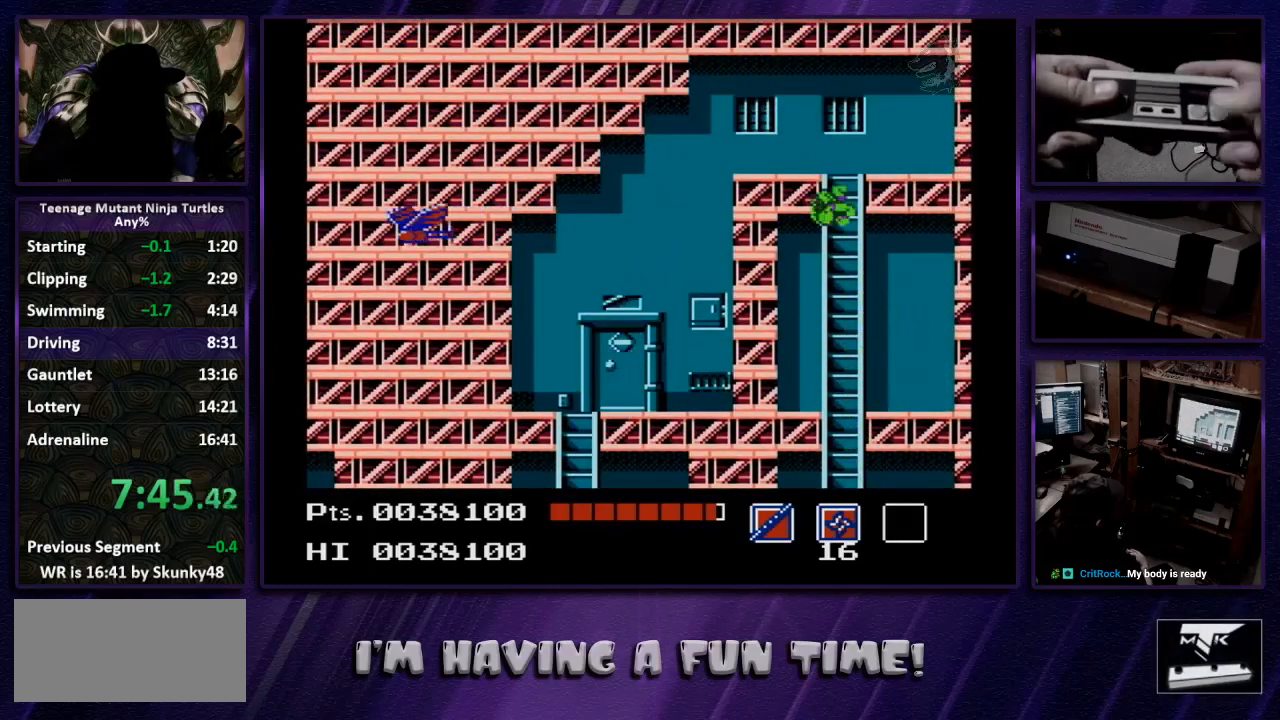
{"buttons": ["DPAD_LEFT"], "events": []}
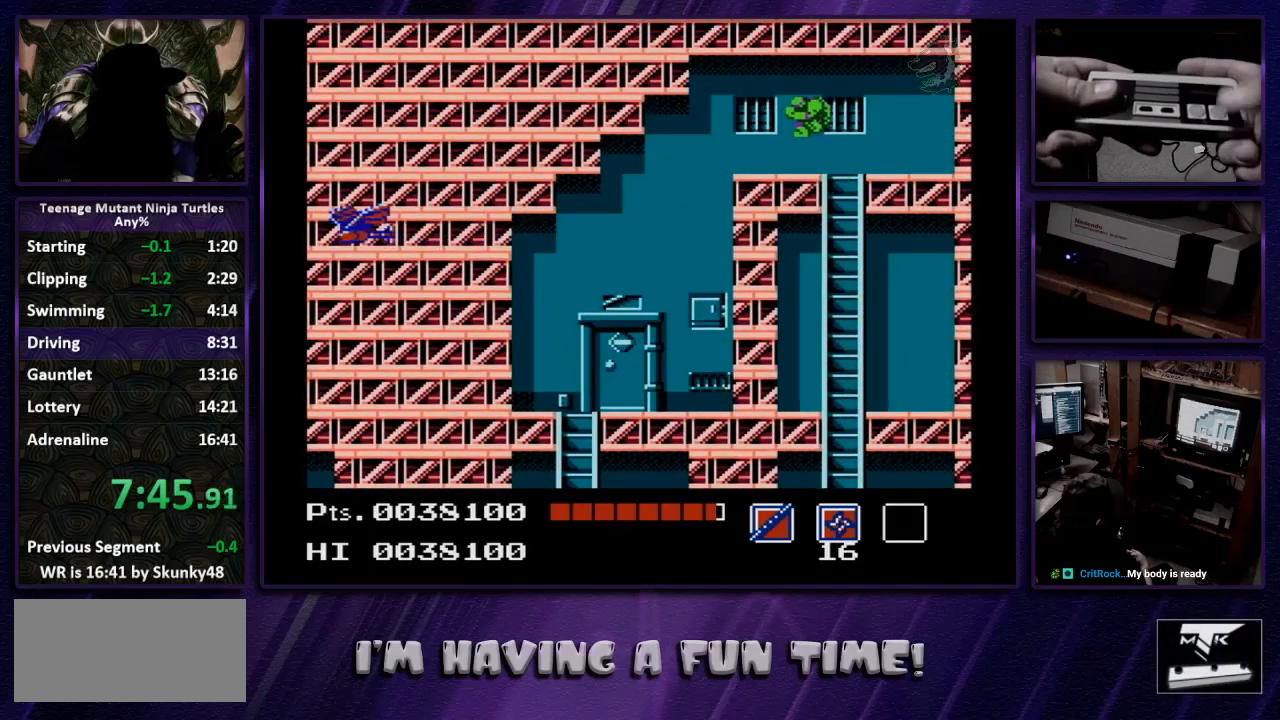
{"buttons": ["DPAD_LEFT"], "events": [[233, "A", "down"], [300, "A", "up"]]}
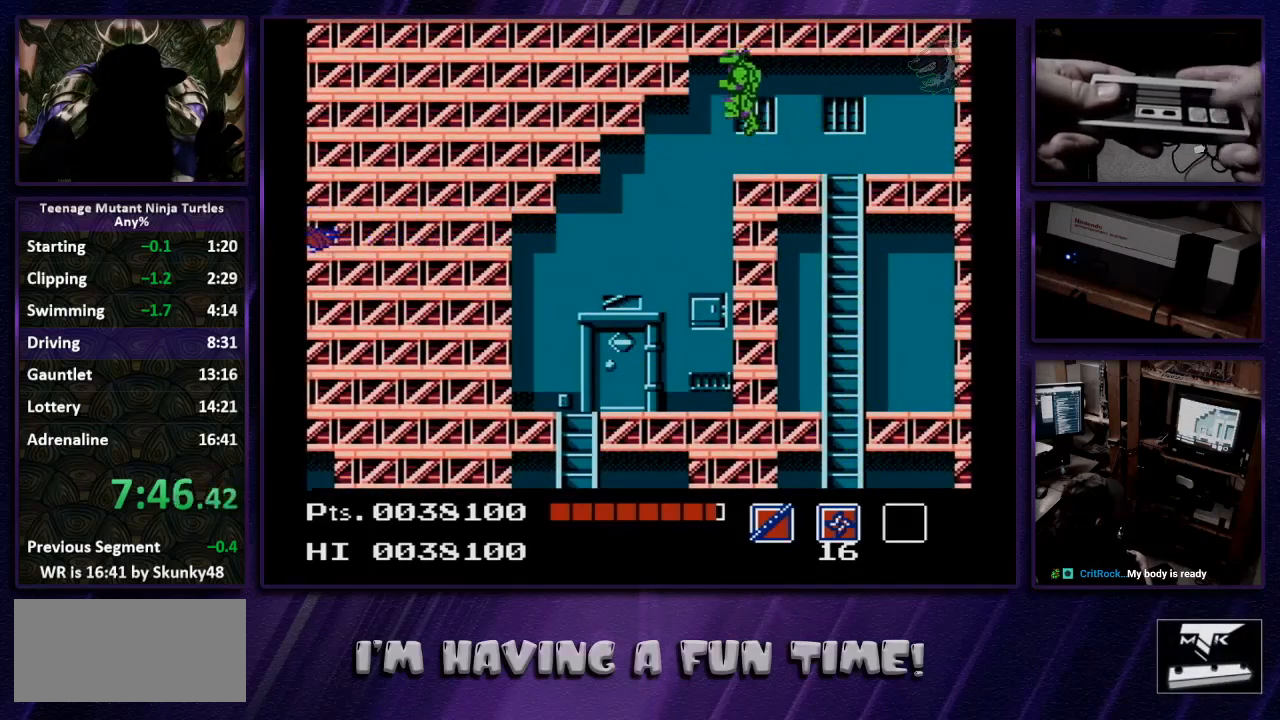
{"buttons": ["DPAD_LEFT"], "events": []}
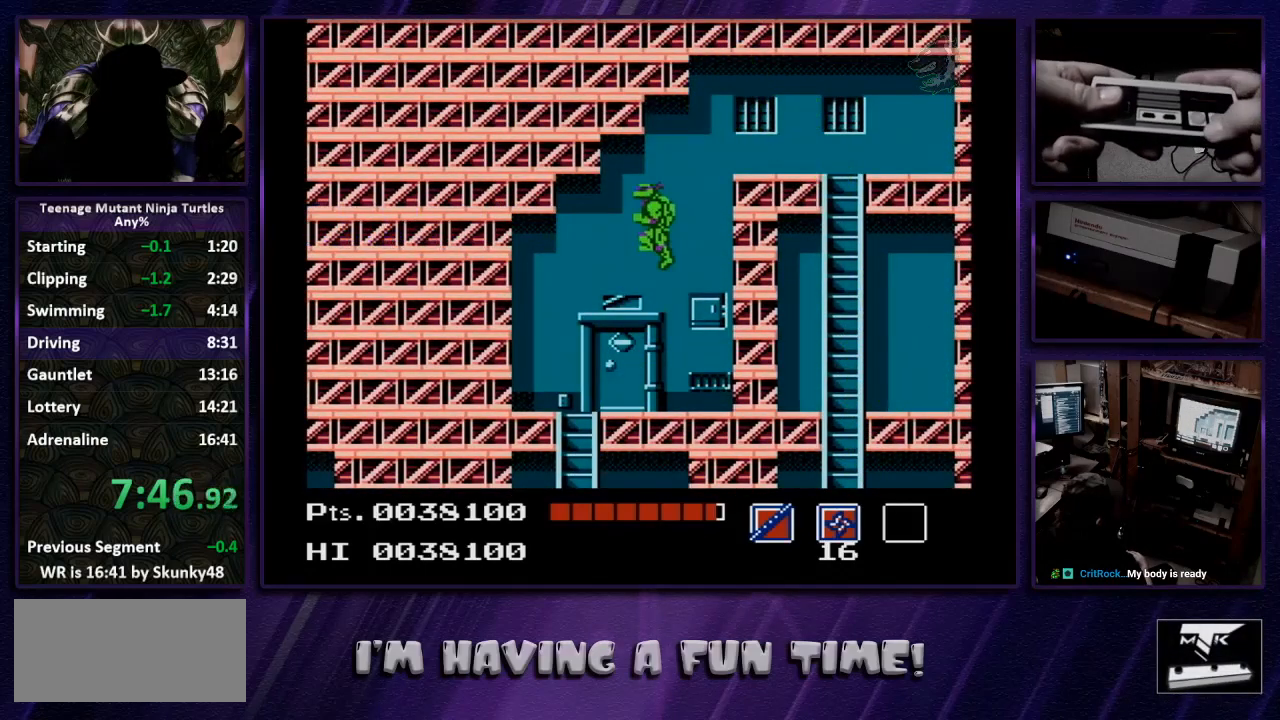
{"buttons": ["DPAD_DOWN"], "events": [[300, "DPAD_DOWN", "down"], [333, "DPAD_LEFT", "up"]]}